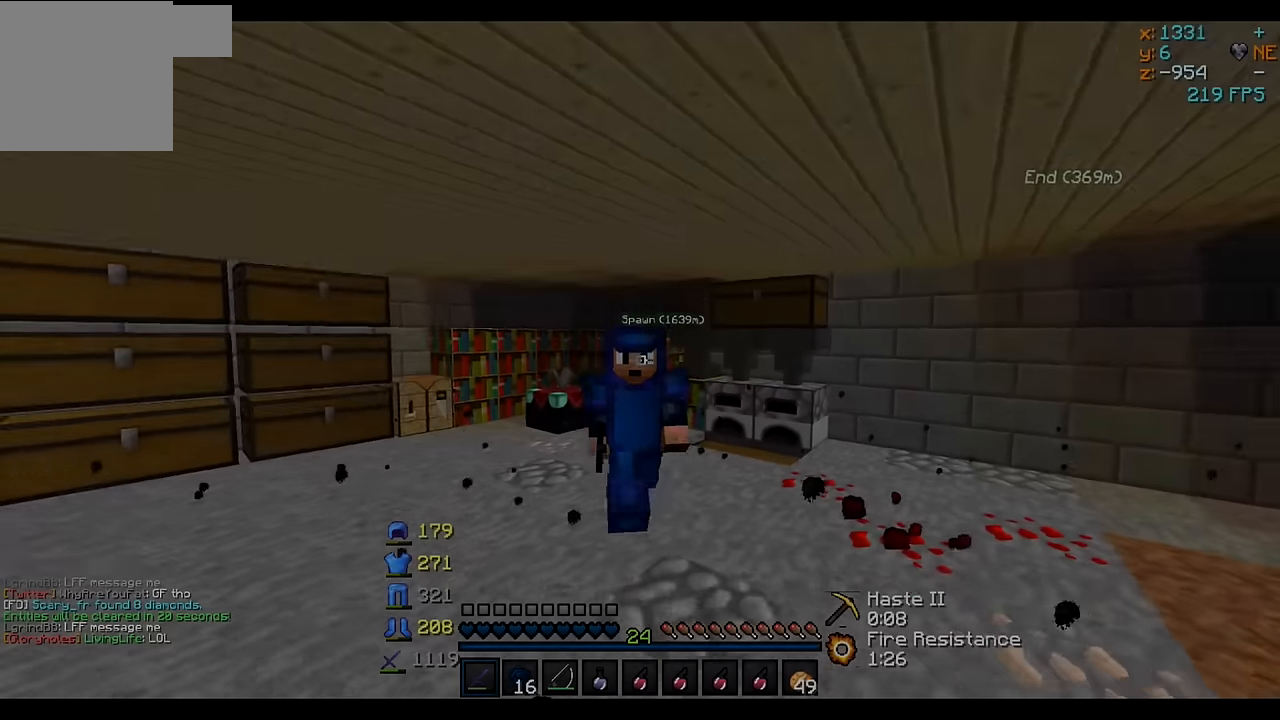
Gameplay with keyboard; each line is a JSON object with the keys held at the frame after it. "events" lists presses ("down") and releases ("up") of "a", "d", "s" and "w" between this image and that frame as [ms after this image, input, new state], when the widget could be followed in between. No other keys are recorded. Mouse input is not recorded.
{"keys": ["w"], "events": []}
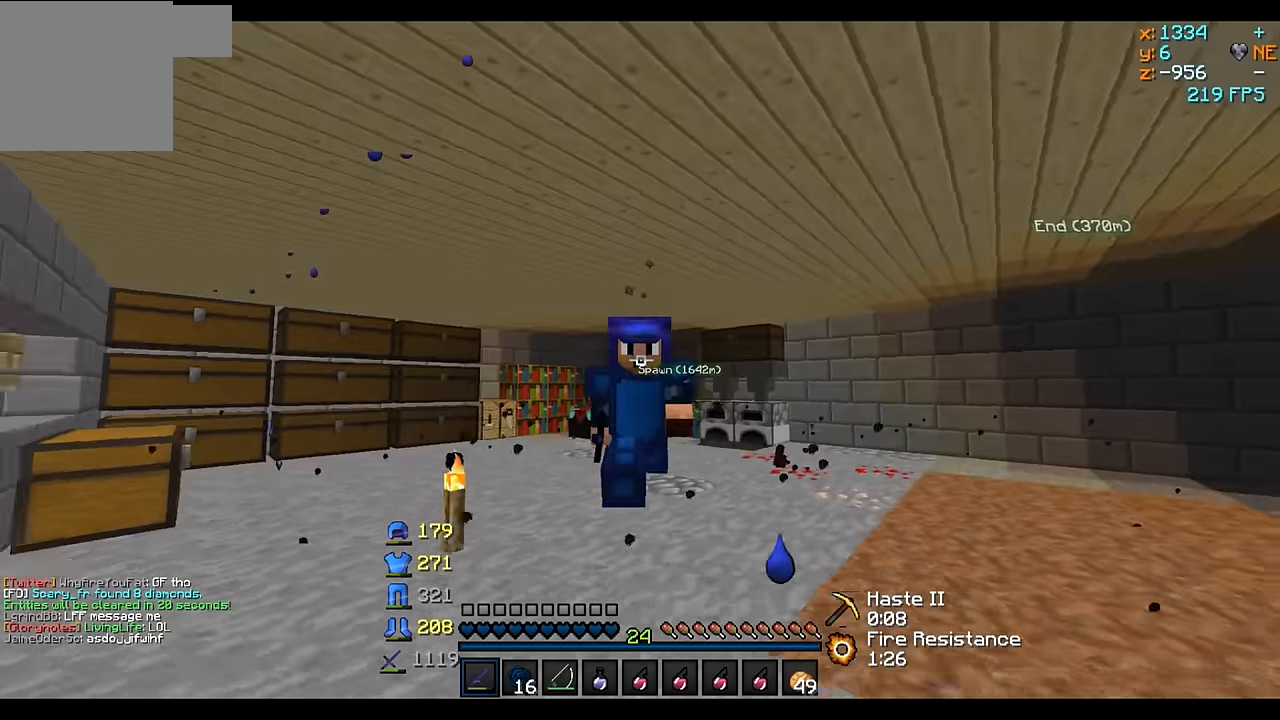
{"keys": ["w"], "events": []}
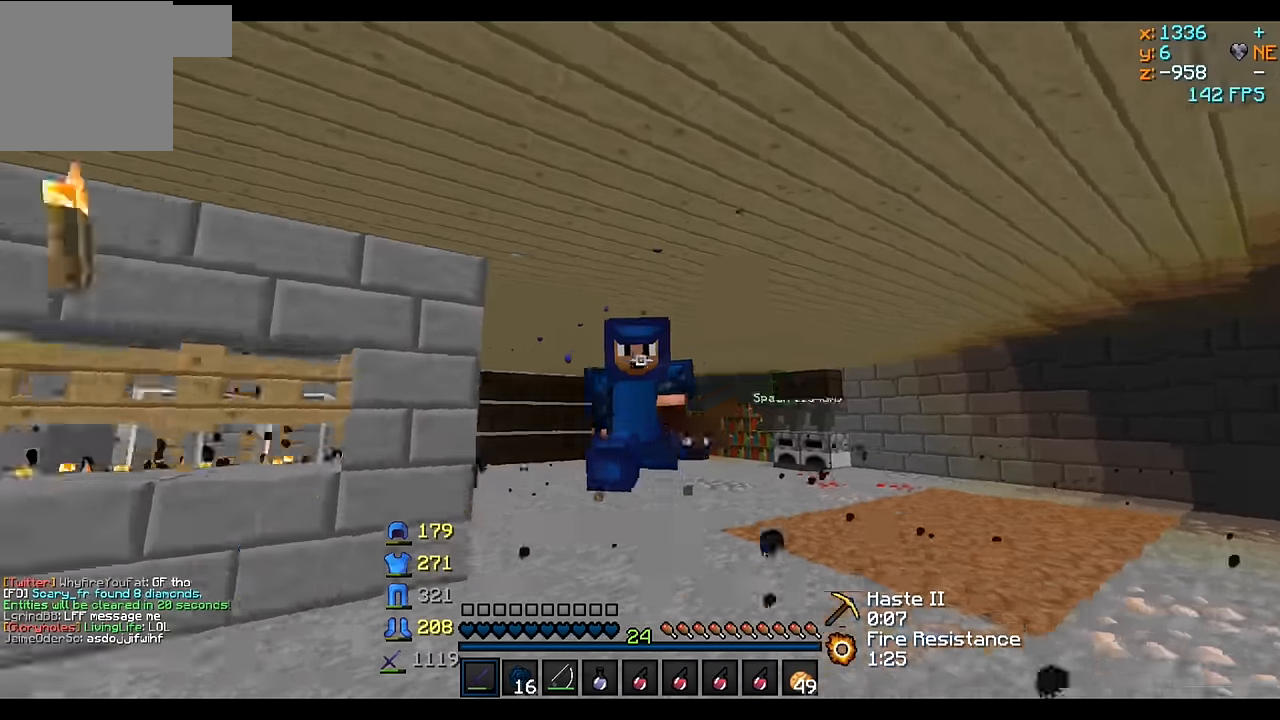
{"keys": ["w"], "events": []}
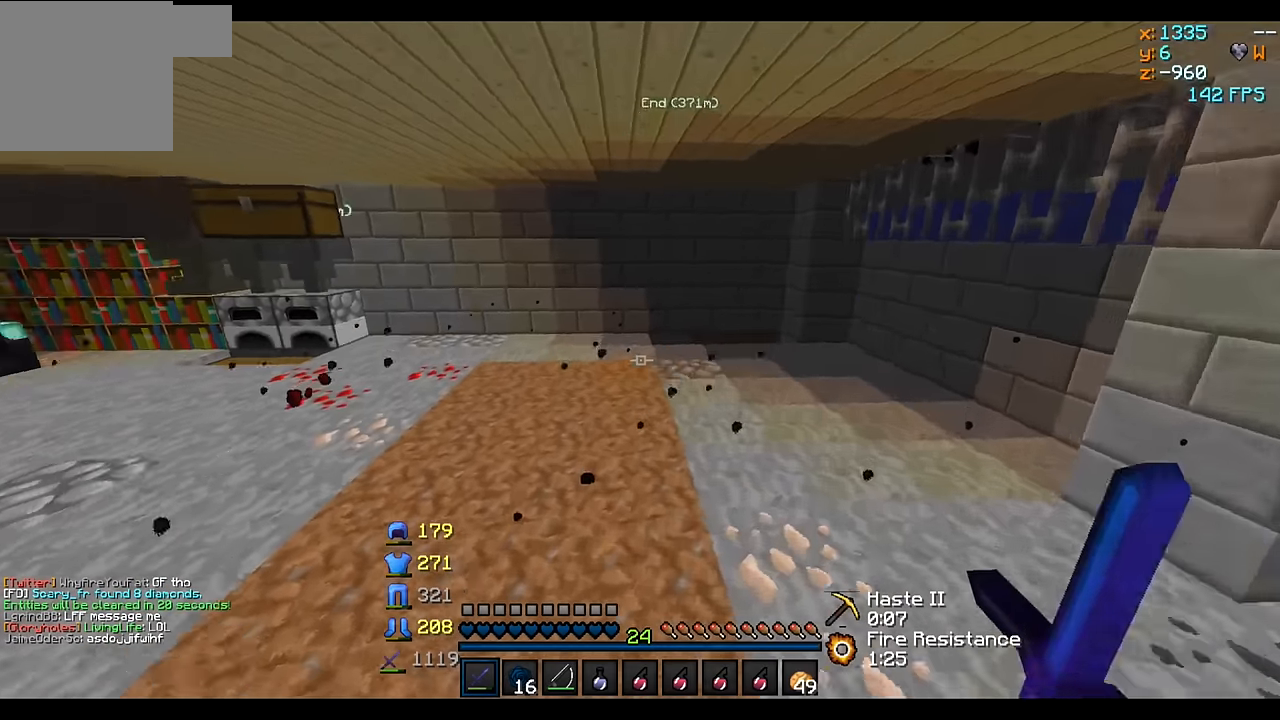
{"keys": ["w"], "events": []}
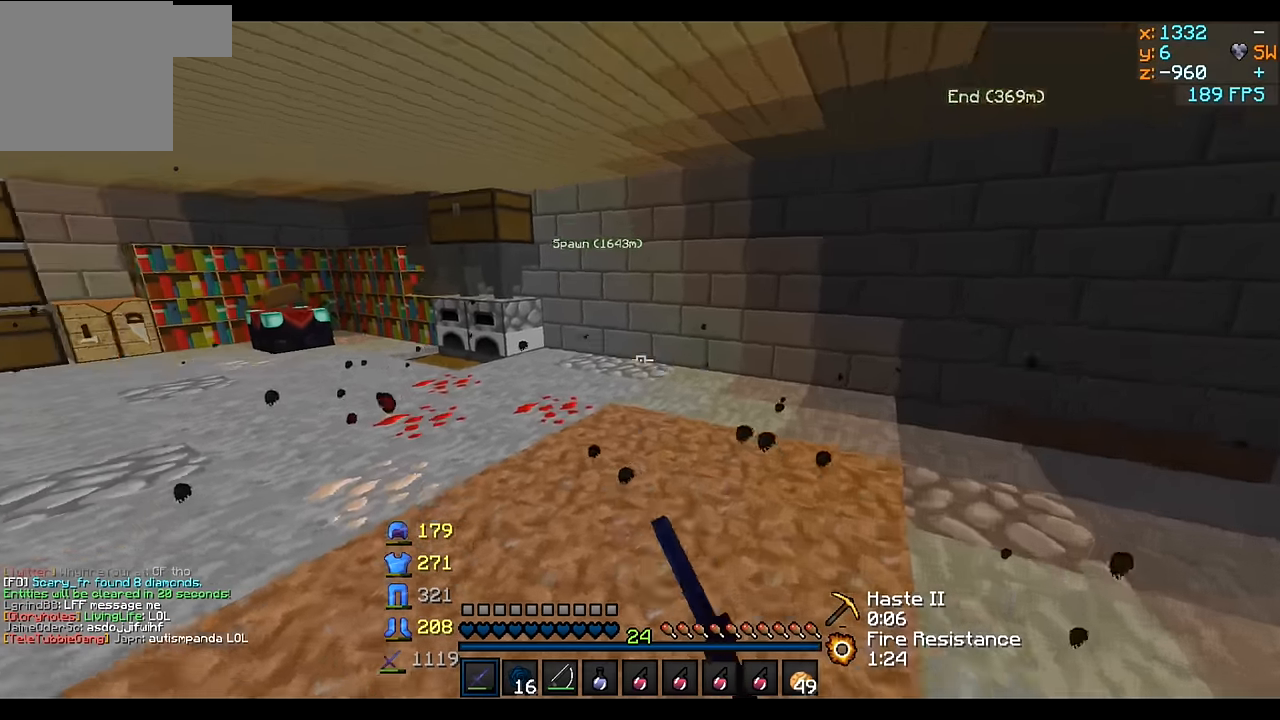
{"keys": [], "events": [[266, "w", "up"]]}
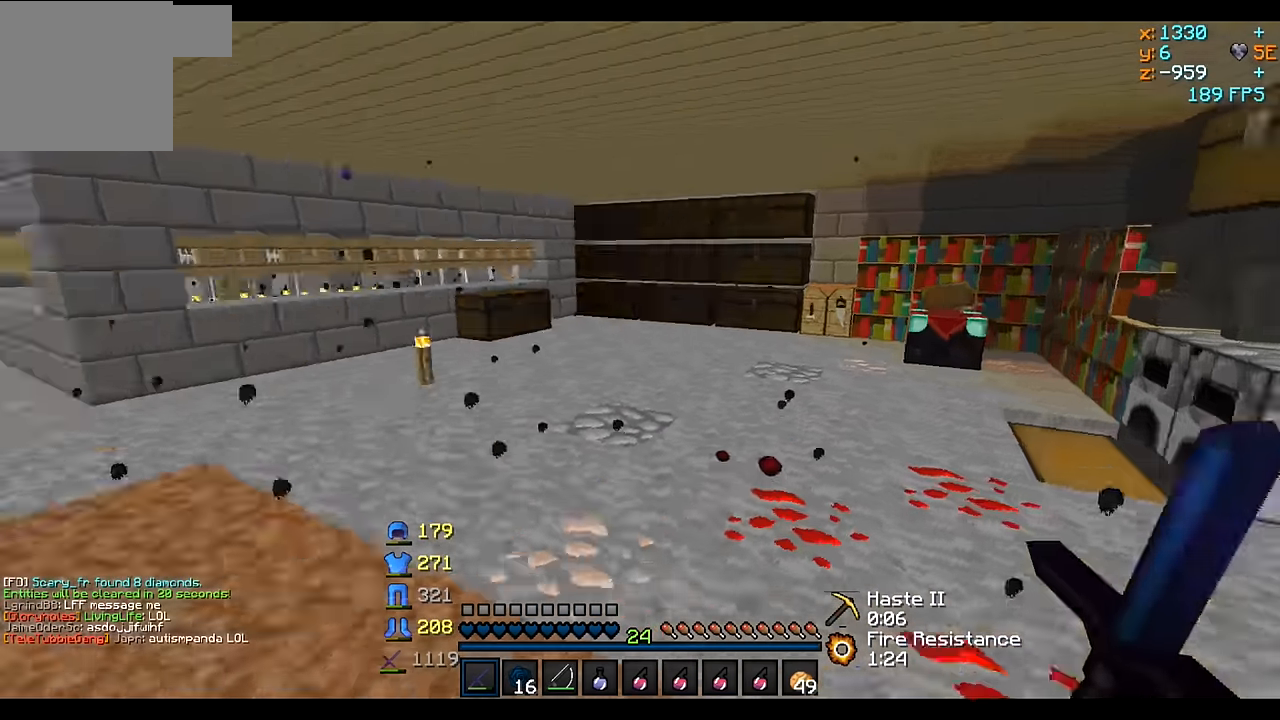
{"keys": ["a", "w"], "events": [[316, "a", "down"], [350, "w", "down"]]}
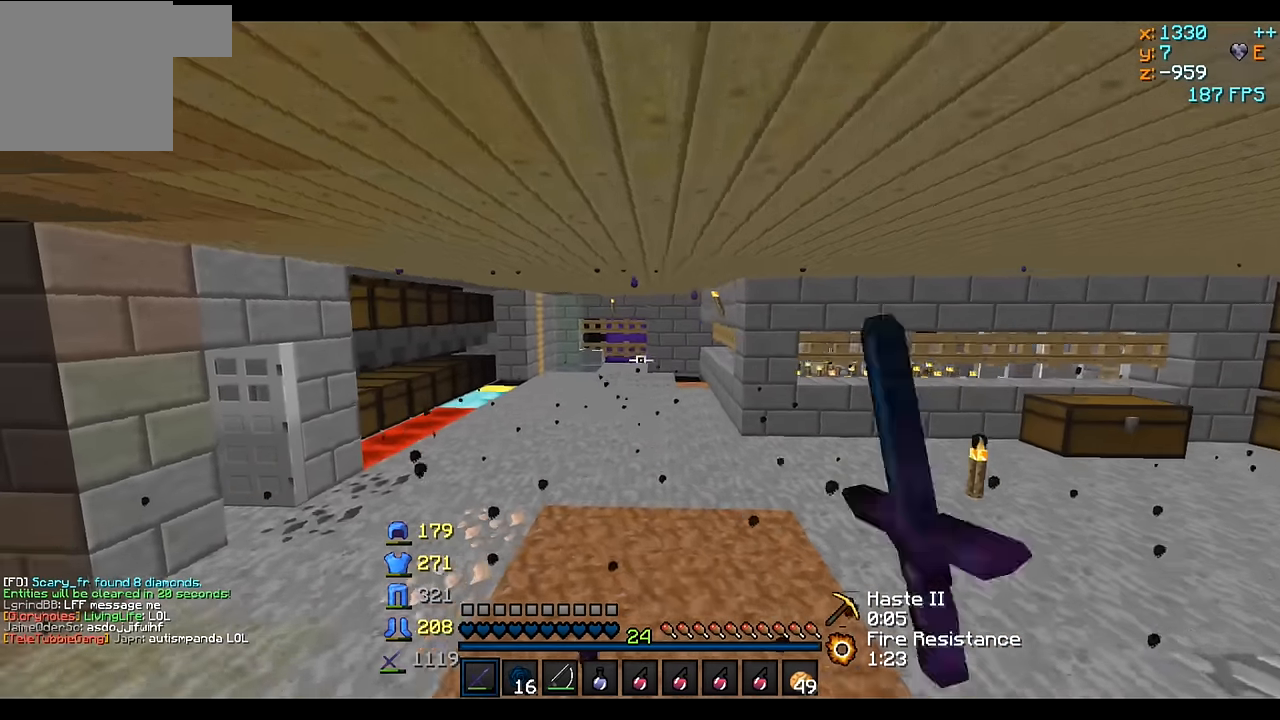
{"keys": ["w"], "events": [[216, "a", "up"]]}
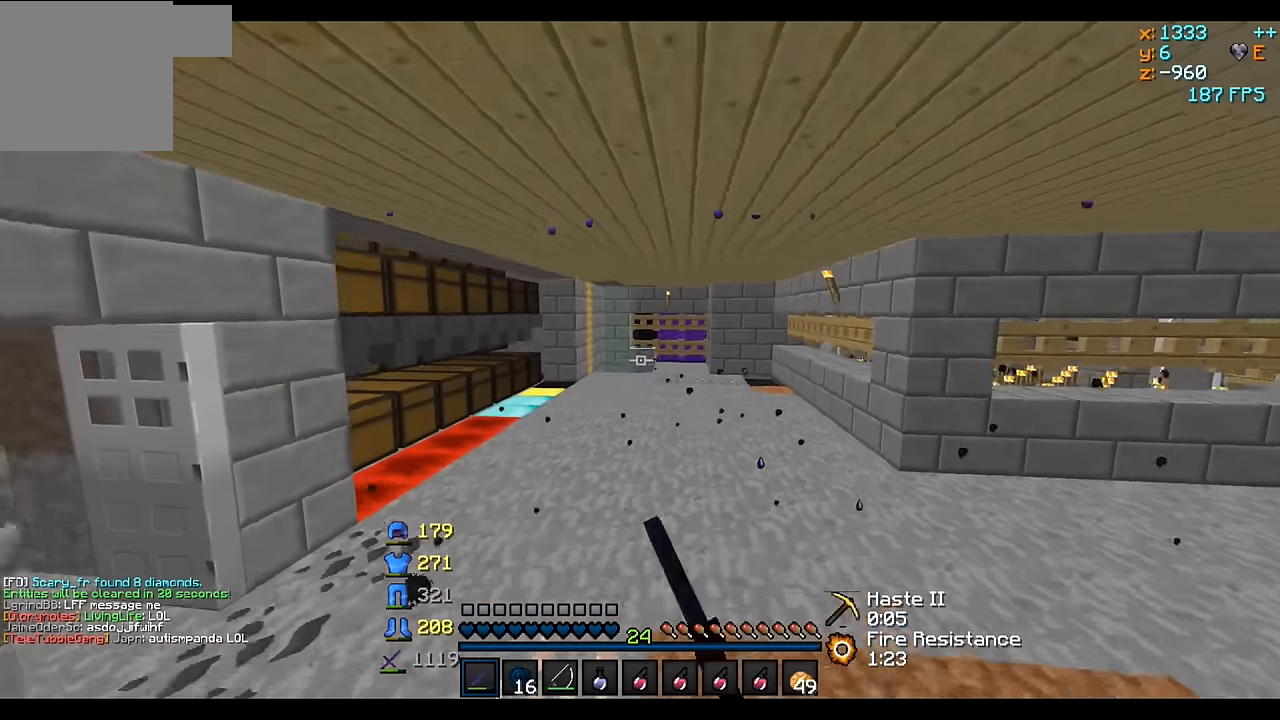
{"keys": ["w"], "events": [[216, "w", "up"], [350, "w", "down"]]}
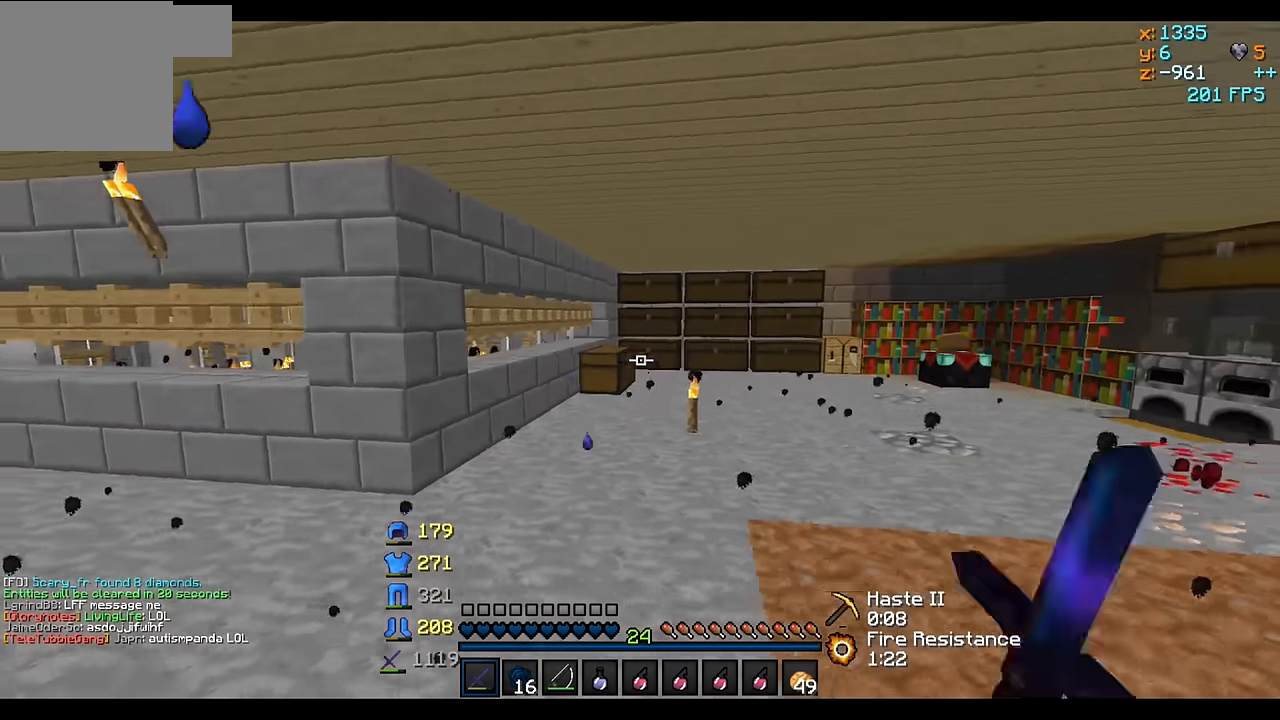
{"keys": ["w"], "events": []}
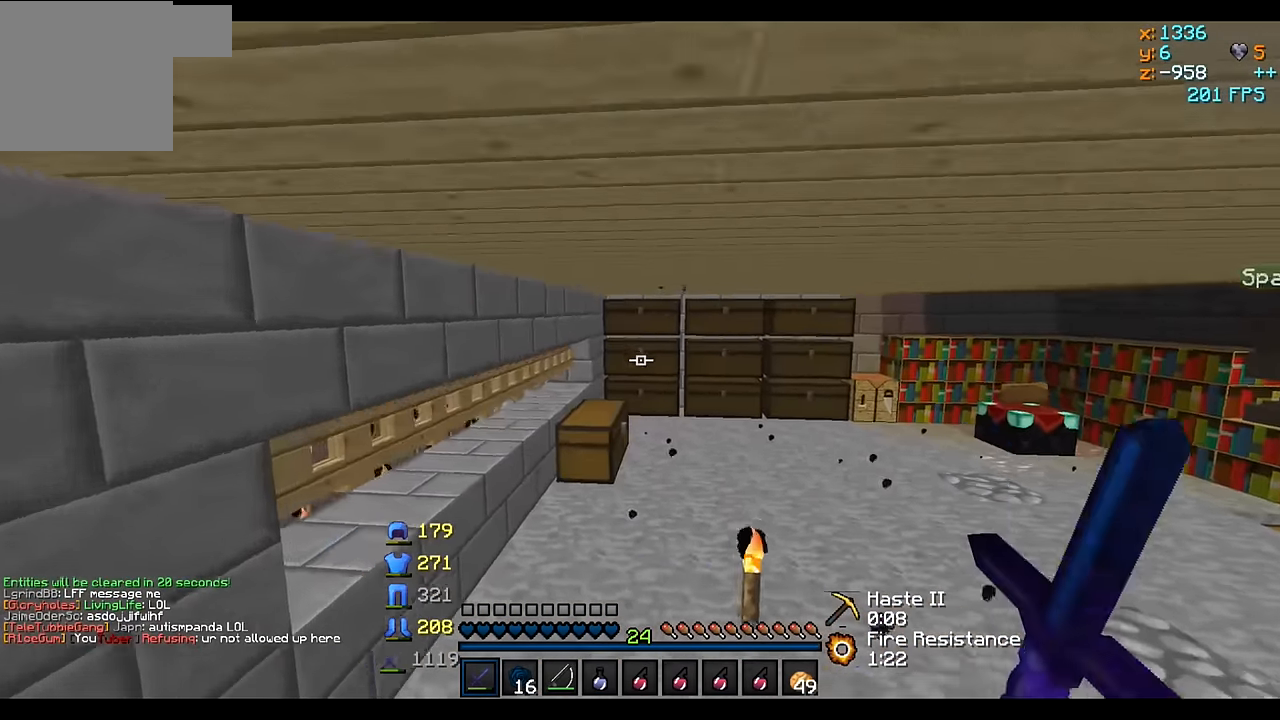
{"keys": ["a", "w"], "events": [[300, "a", "down"]]}
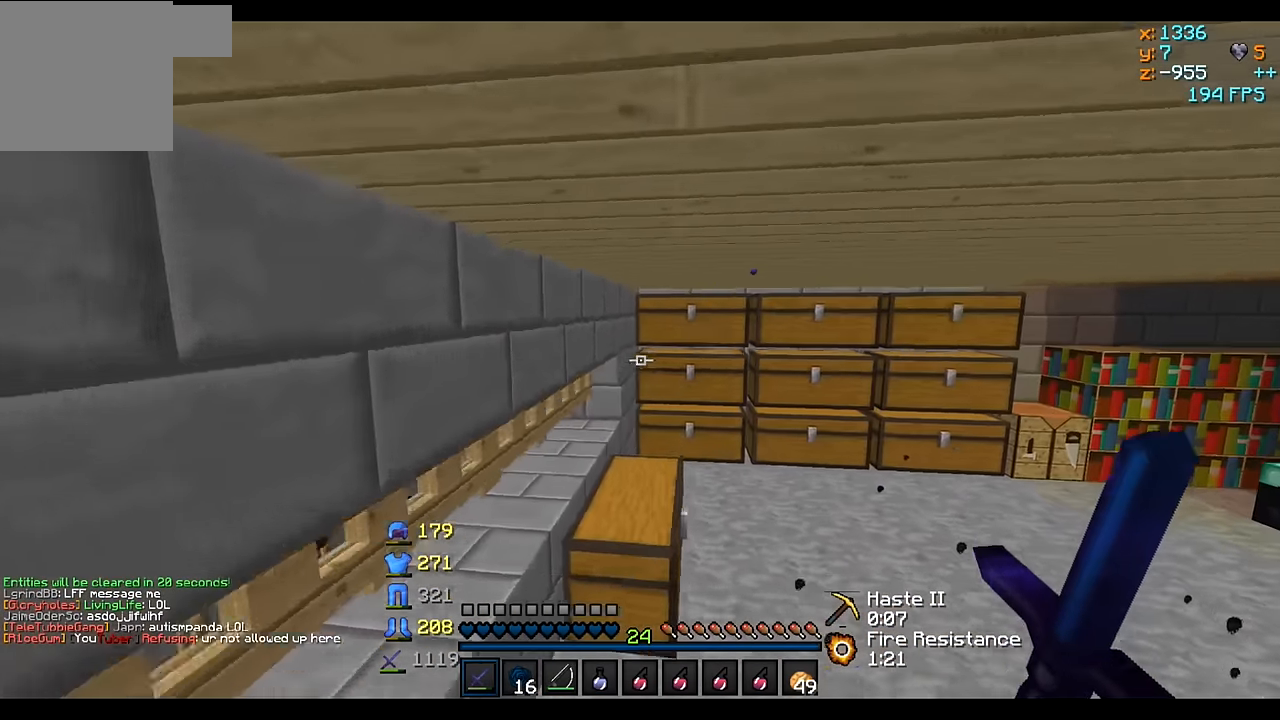
{"keys": ["w"], "events": [[16, "a", "up"]]}
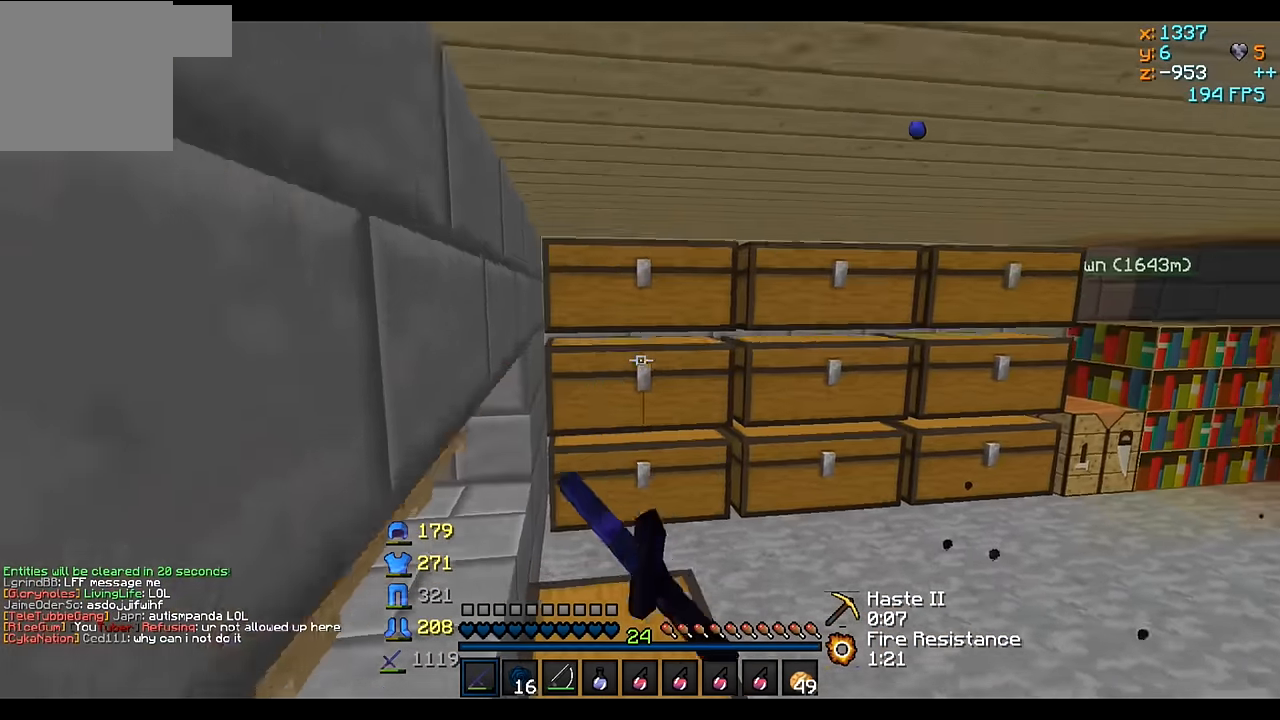
{"keys": ["w"], "events": []}
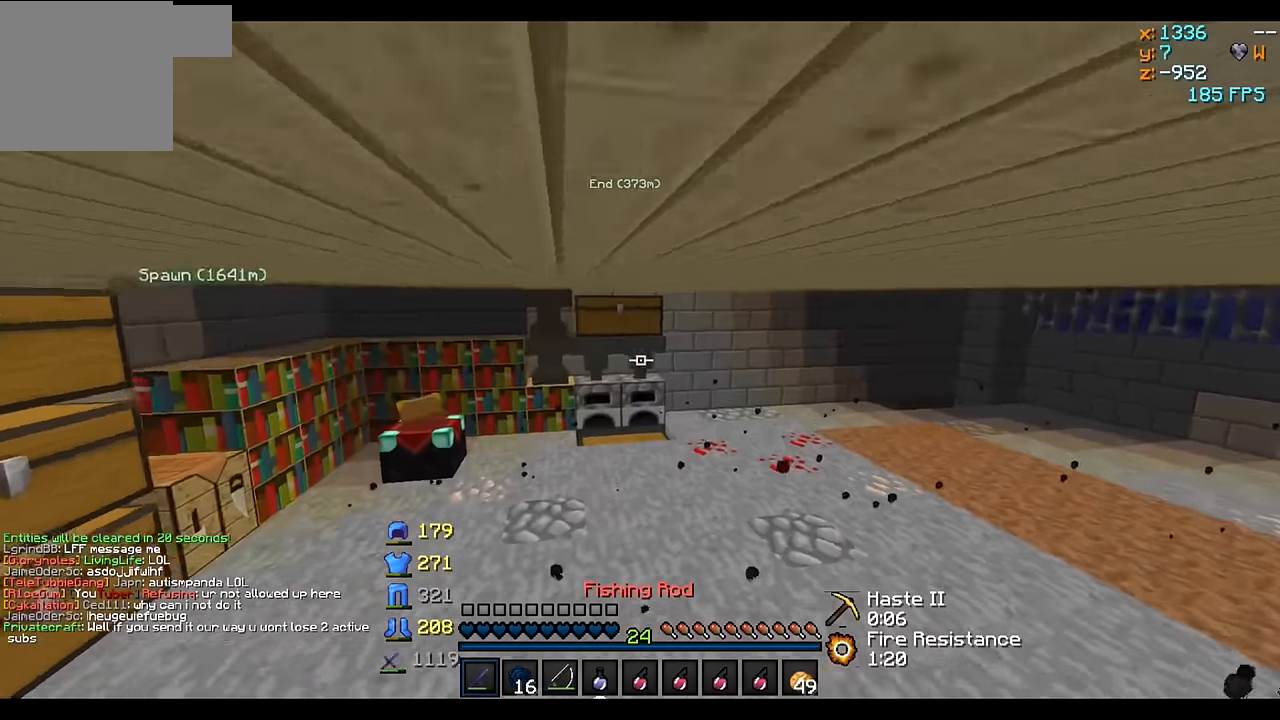
{"keys": ["w"], "events": []}
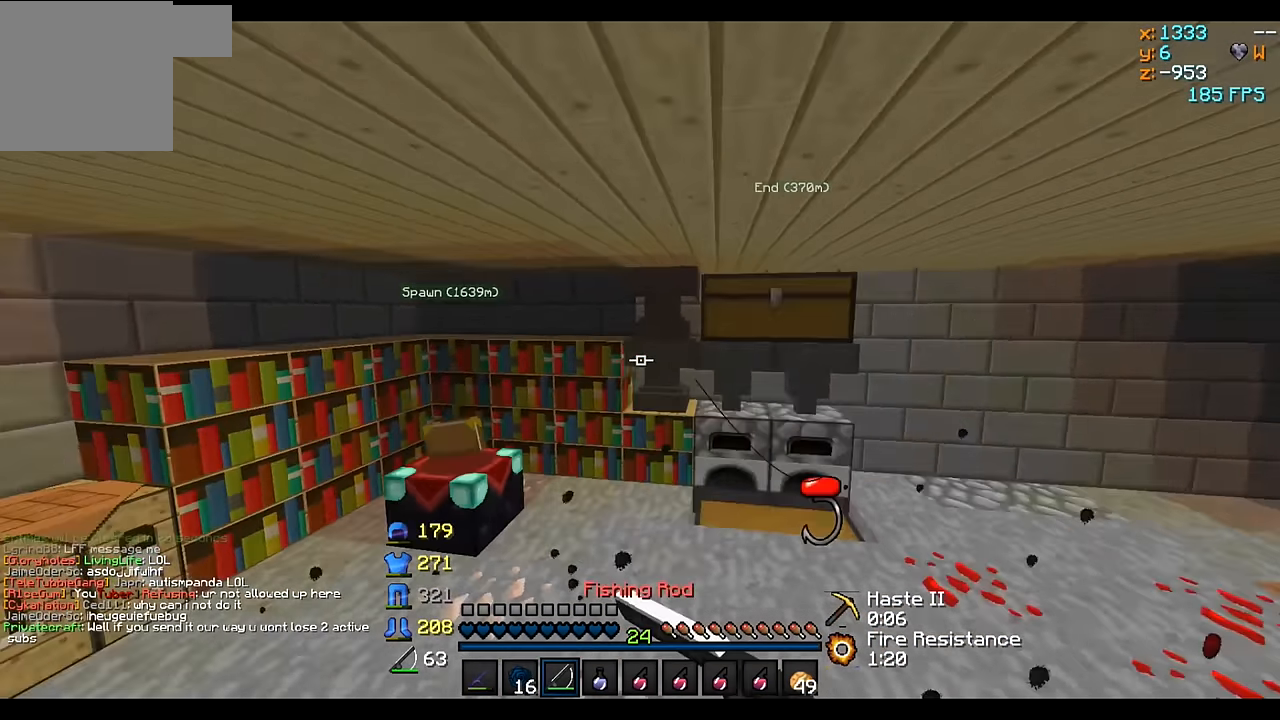
{"keys": ["w"], "events": []}
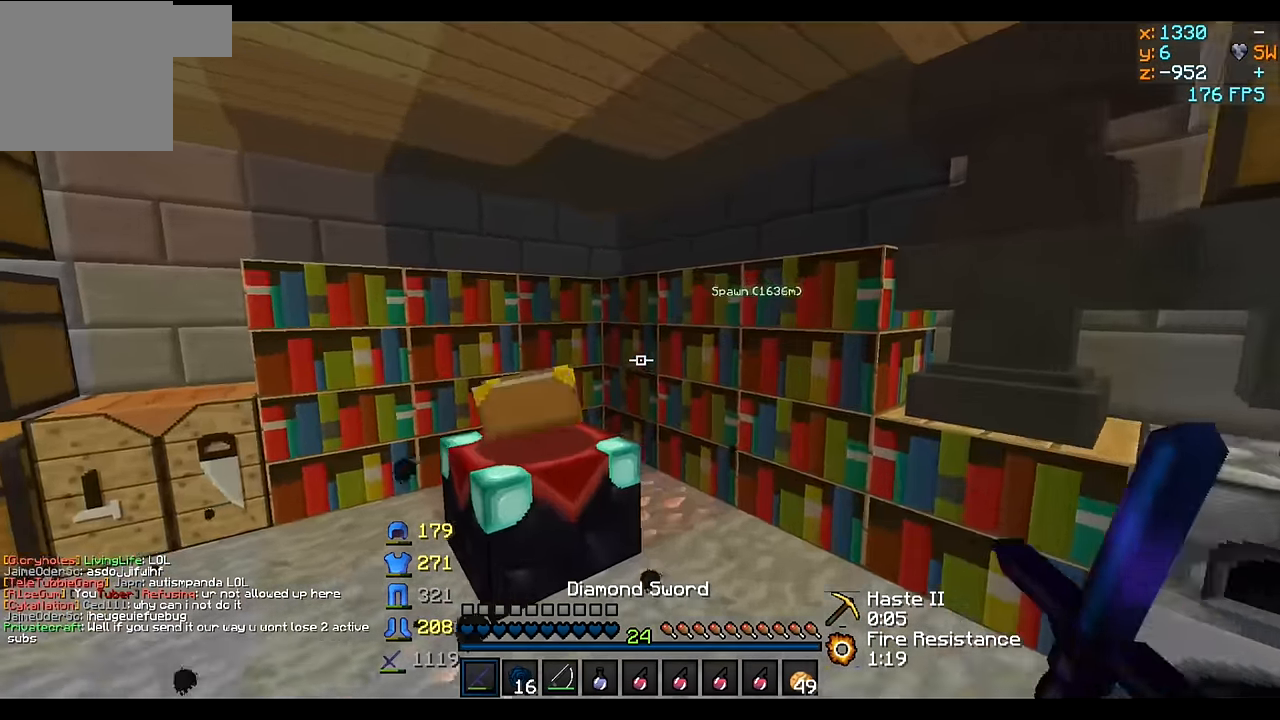
{"keys": [], "events": [[400, "w", "up"]]}
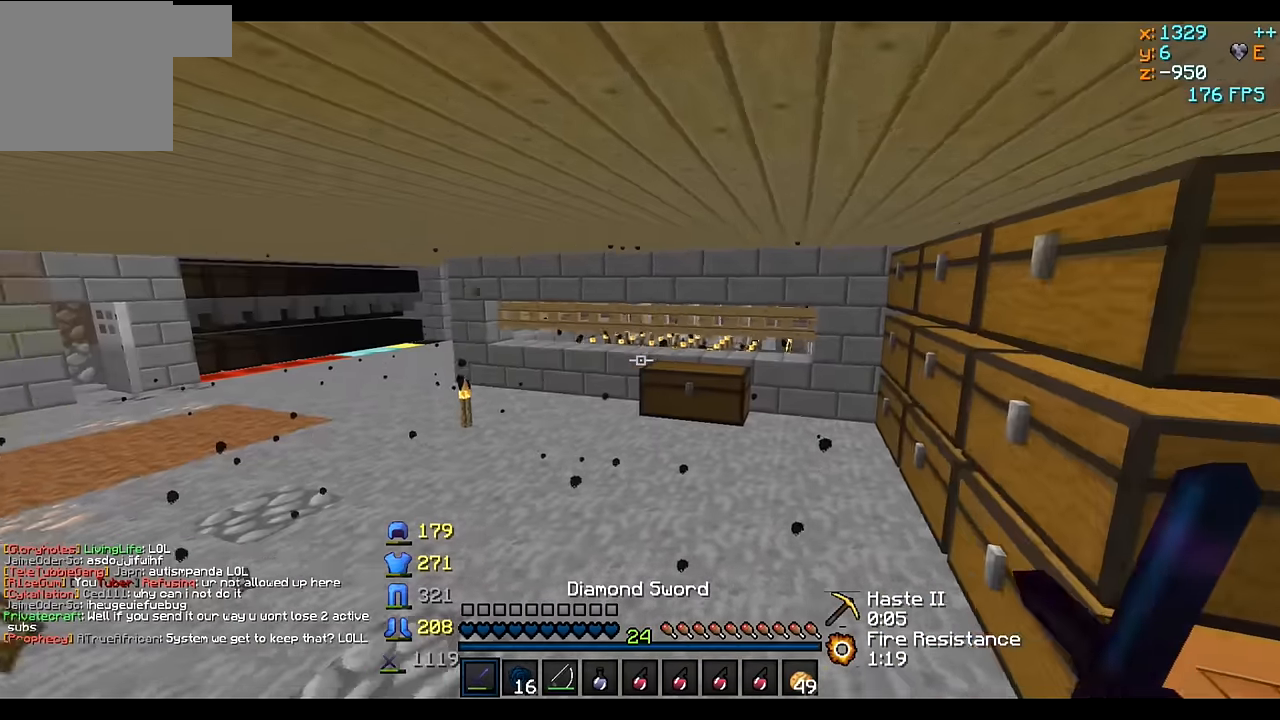
{"keys": ["w"], "events": [[100, "w", "down"]]}
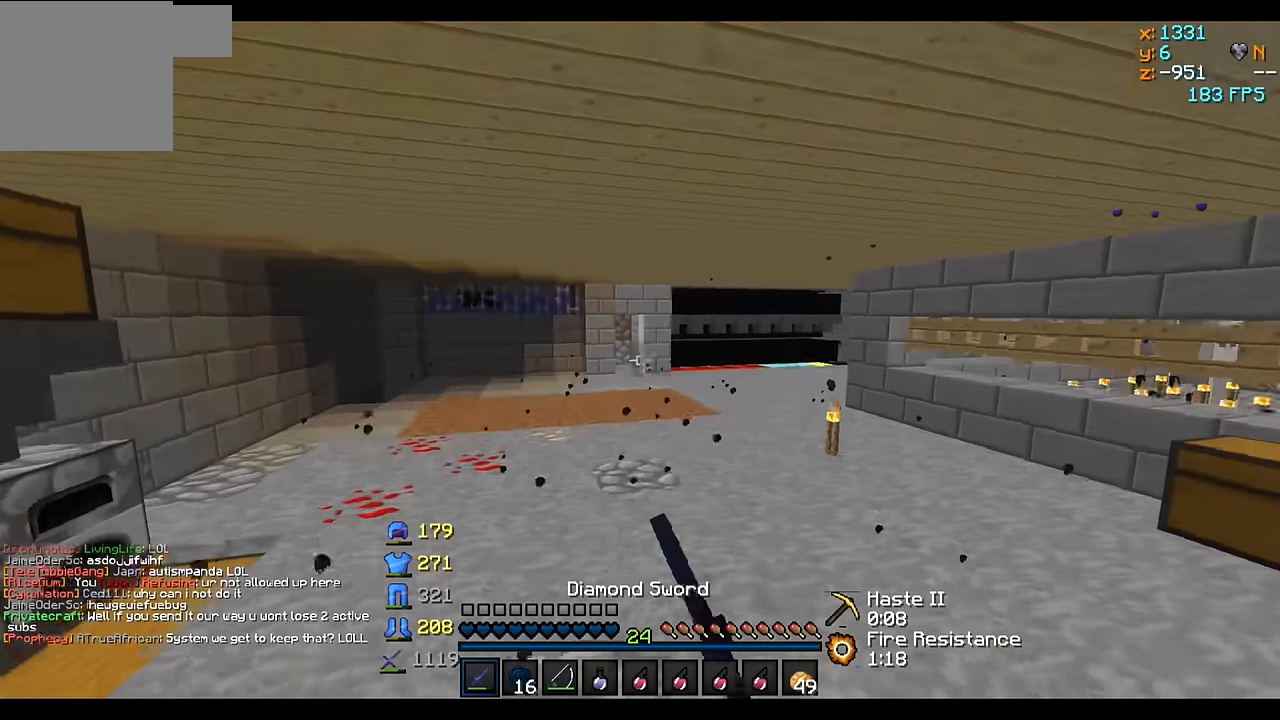
{"keys": []}
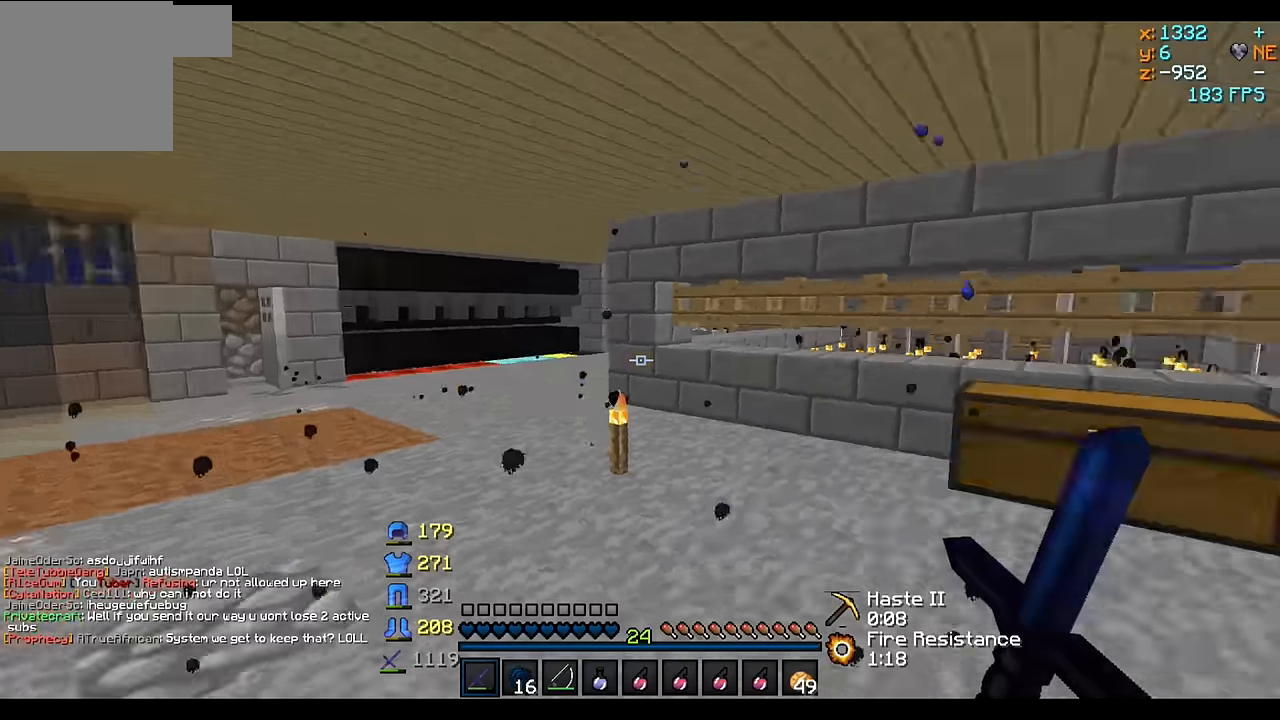
{"keys": [], "events": [[67, "w", "down"], [367, "w", "up"]]}